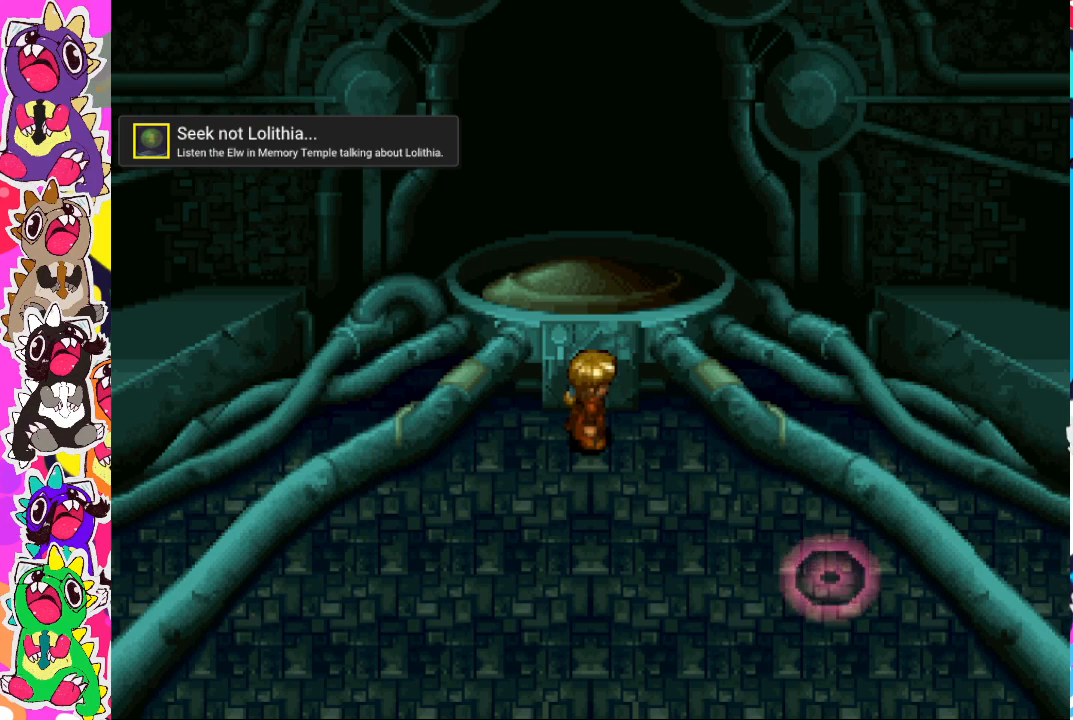
Gameplay with a controller (PlayStation layout); each line is a JSON object with the inputs held at the frame after it. "events" lists button and stick changes between this image and that frame as [ms after this image, input, new state], when the widget could be followed in between. Not read: L3 R3.
{"buttons": [], "left_stick": "center", "right_stick": "center", "events": []}
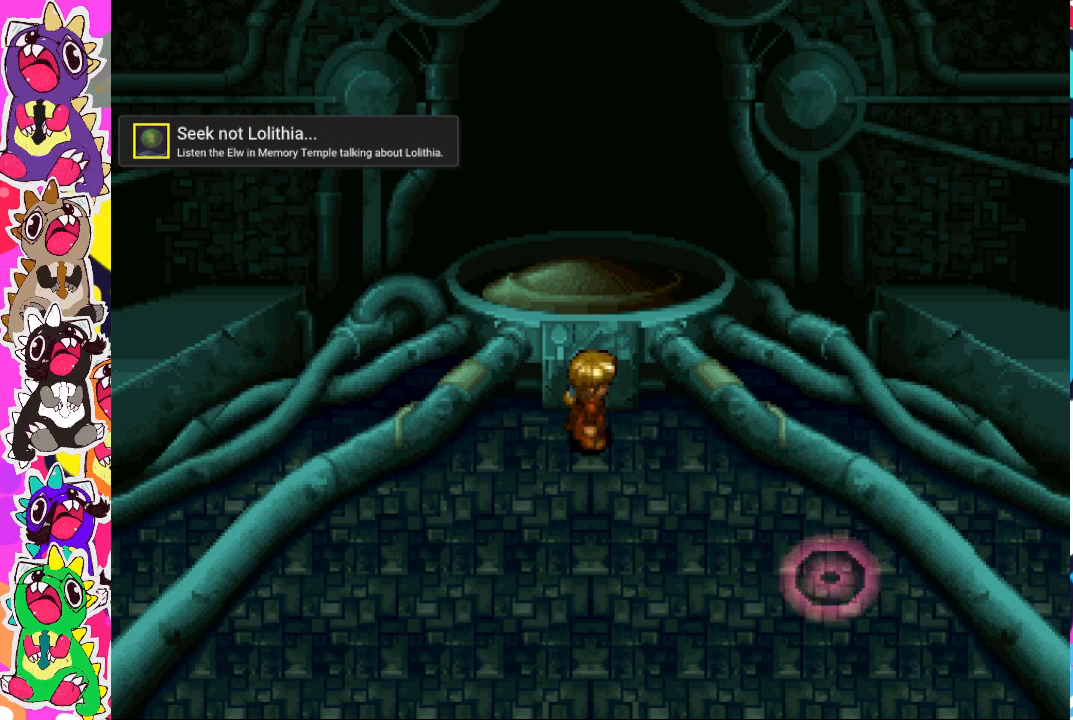
{"buttons": [], "left_stick": "center", "right_stick": "center", "events": []}
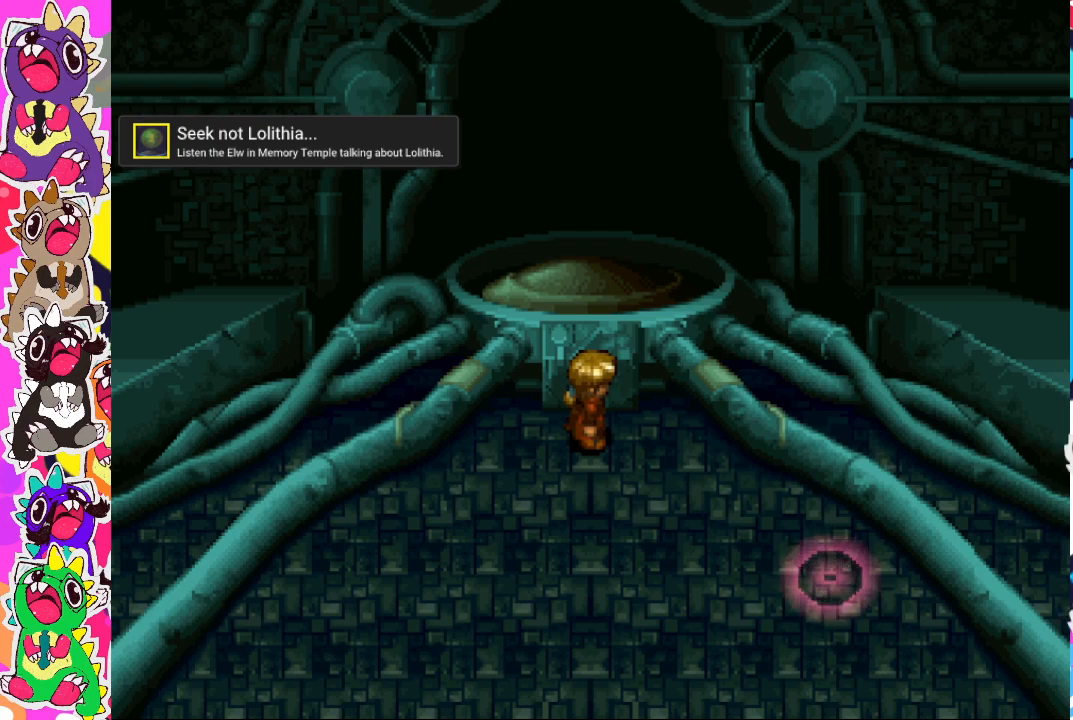
{"buttons": ["SQUARE", "DPAD_DOWN", "DPAD_LEFT"], "left_stick": "center", "right_stick": "center", "events": [[450, "DPAD_LEFT", "down"], [467, "DPAD_DOWN", "down"], [500, "SQUARE", "down"]]}
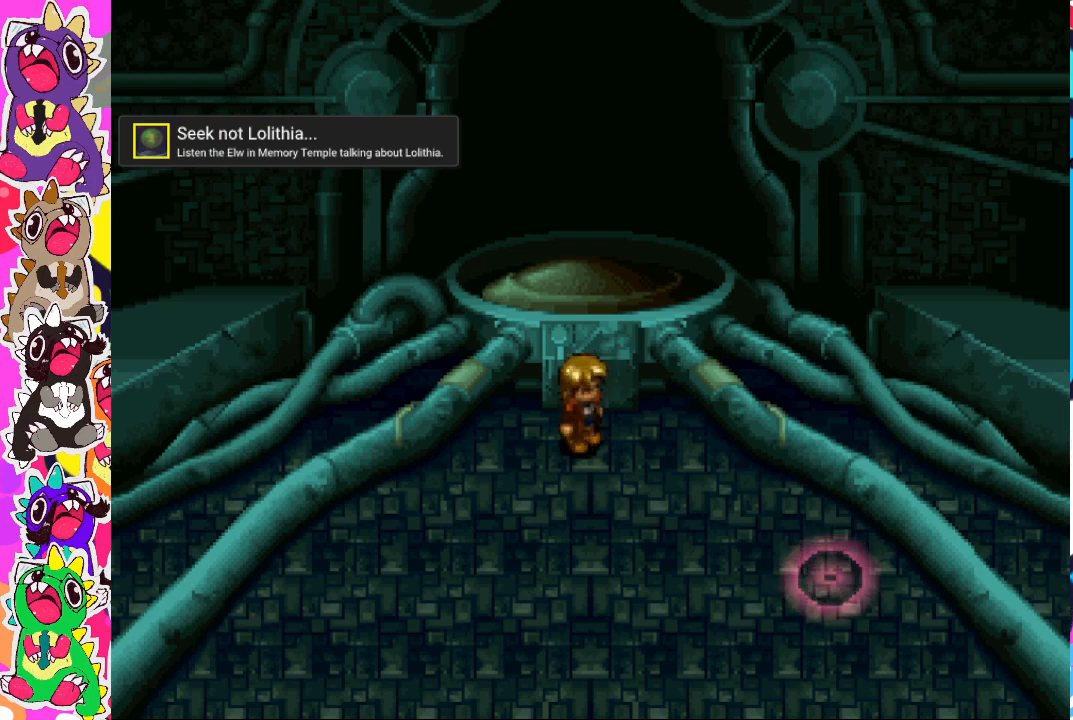
{"buttons": [], "left_stick": "center", "right_stick": "center", "events": [[200, "DPAD_DOWN", "up"], [200, "DPAD_LEFT", "up"], [200, "SQUARE", "up"]]}
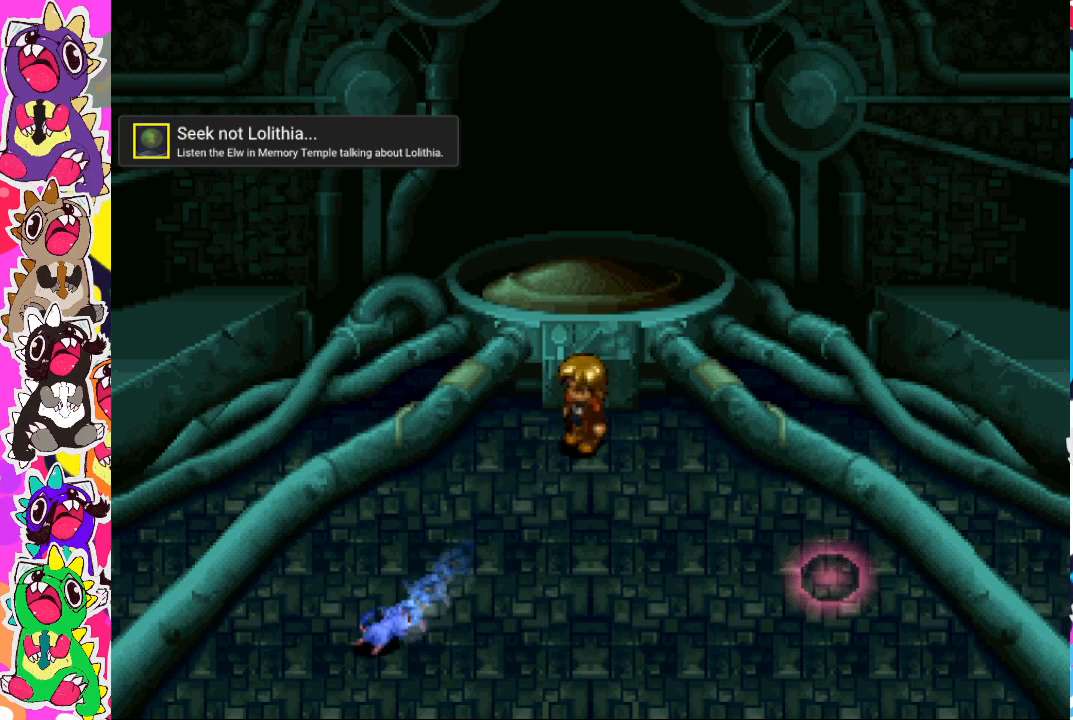
{"buttons": ["DPAD_LEFT"], "left_stick": "center", "right_stick": "center", "events": [[183, "DPAD_LEFT", "down"], [333, "DPAD_LEFT", "up"], [433, "DPAD_LEFT", "down"]]}
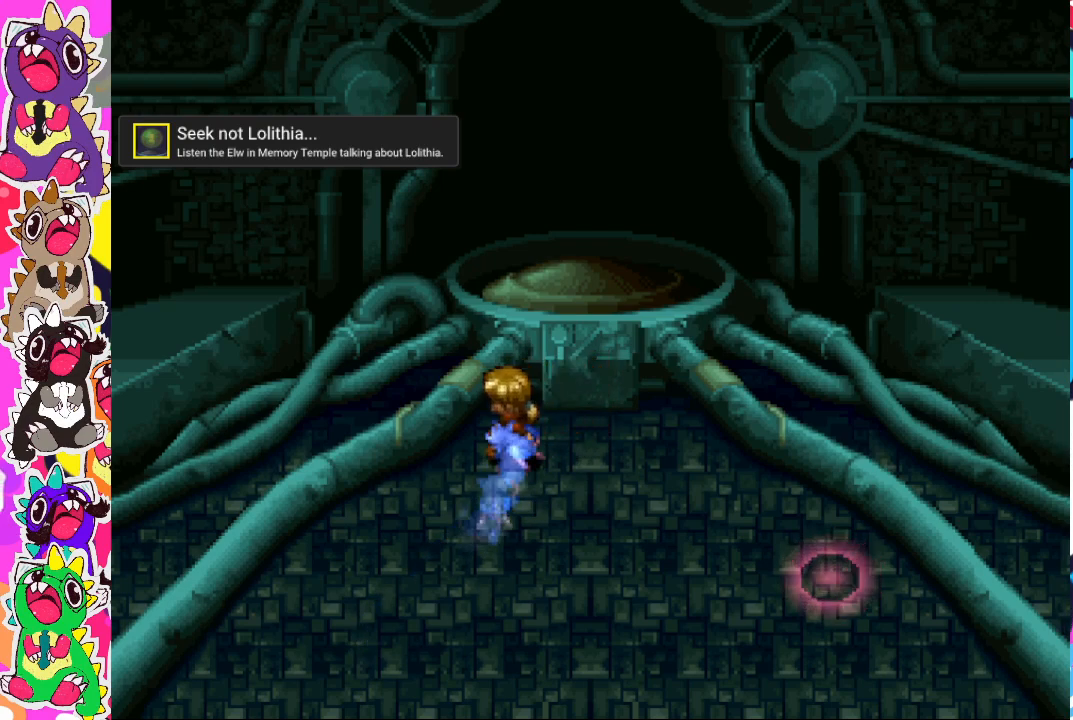
{"buttons": ["DPAD_LEFT"], "left_stick": "center", "right_stick": "center", "events": [[167, "SQUARE", "down"], [300, "SQUARE", "up"]]}
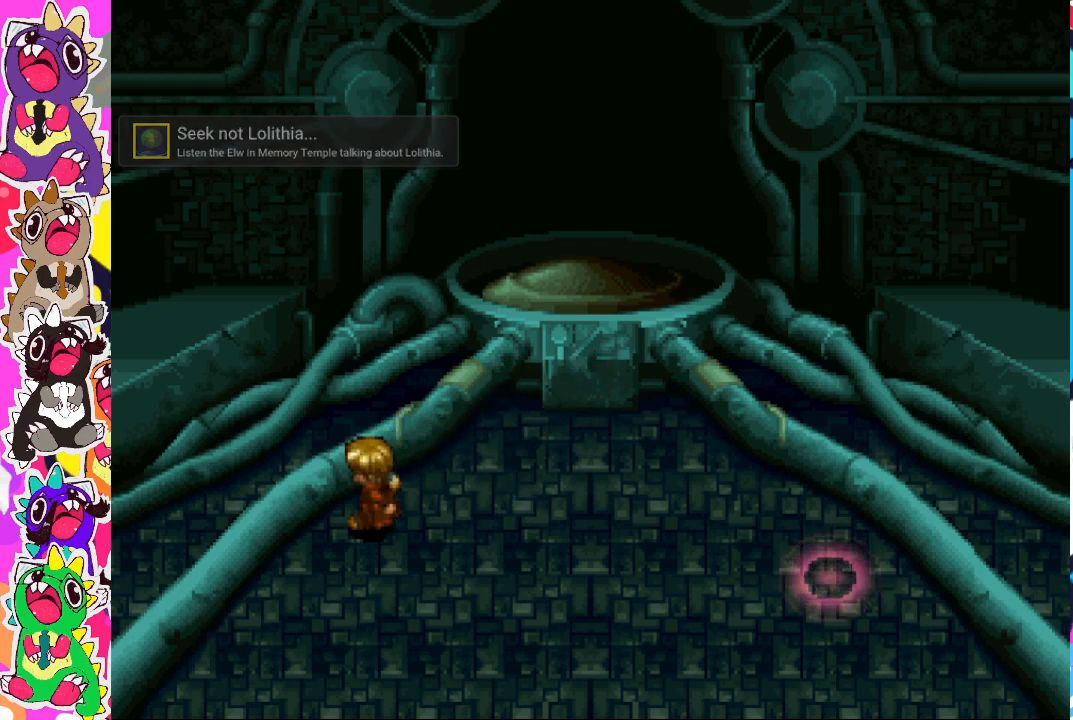
{"buttons": ["DPAD_DOWN", "DPAD_LEFT"], "left_stick": "center", "right_stick": "center", "events": [[350, "DPAD_DOWN", "down"]]}
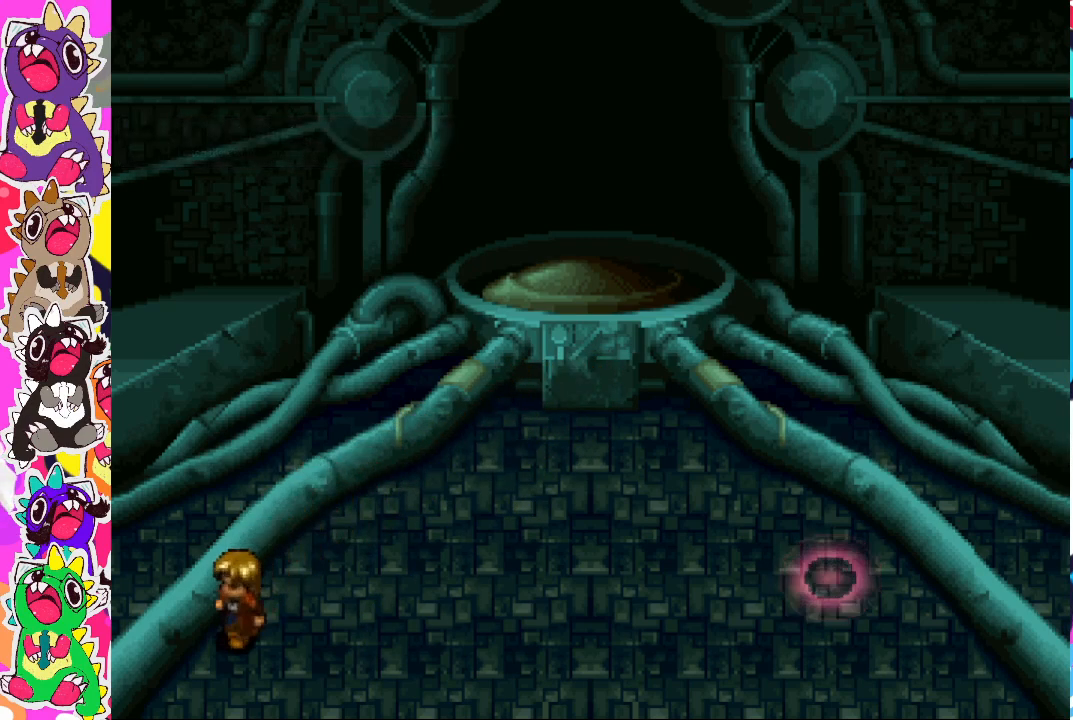
{"buttons": ["DPAD_DOWN"], "left_stick": "center", "right_stick": "center", "events": [[267, "DPAD_LEFT", "up"]]}
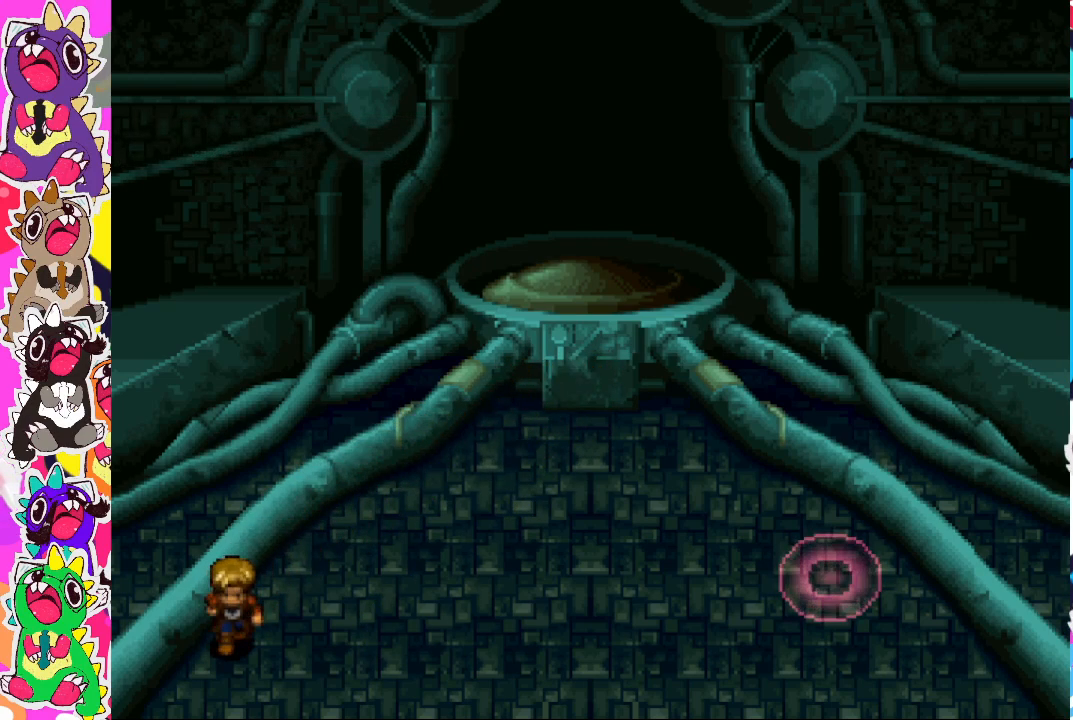
{"buttons": ["DPAD_DOWN", "DPAD_RIGHT"], "left_stick": "center", "right_stick": "center", "events": [[17, "DPAD_DOWN", "up"], [67, "DPAD_RIGHT", "down"], [167, "DPAD_DOWN", "down"]]}
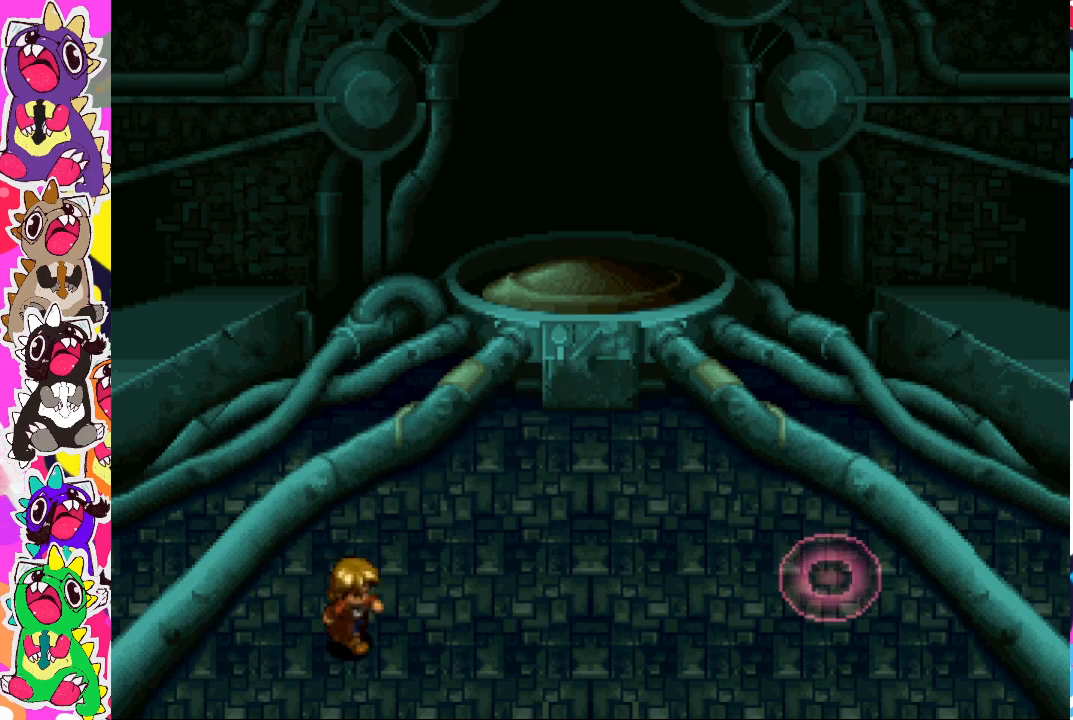
{"buttons": ["DPAD_DOWN", "DPAD_RIGHT"], "left_stick": "center", "right_stick": "center", "events": []}
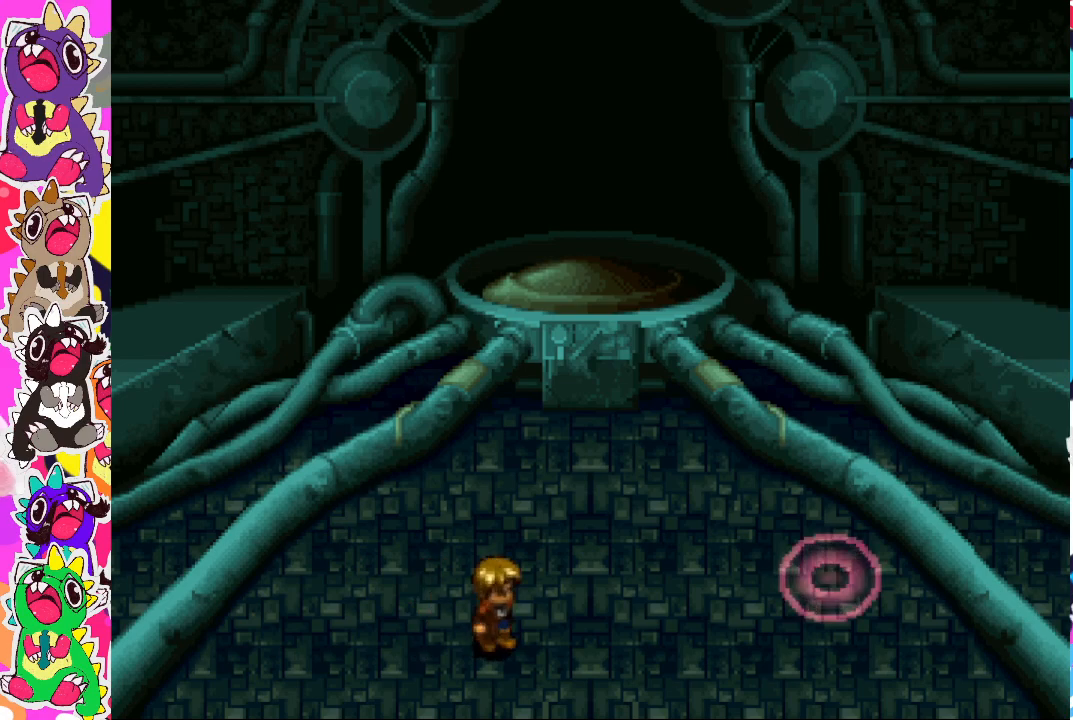
{"buttons": ["DPAD_DOWN", "DPAD_RIGHT"], "left_stick": "center", "right_stick": "center", "events": []}
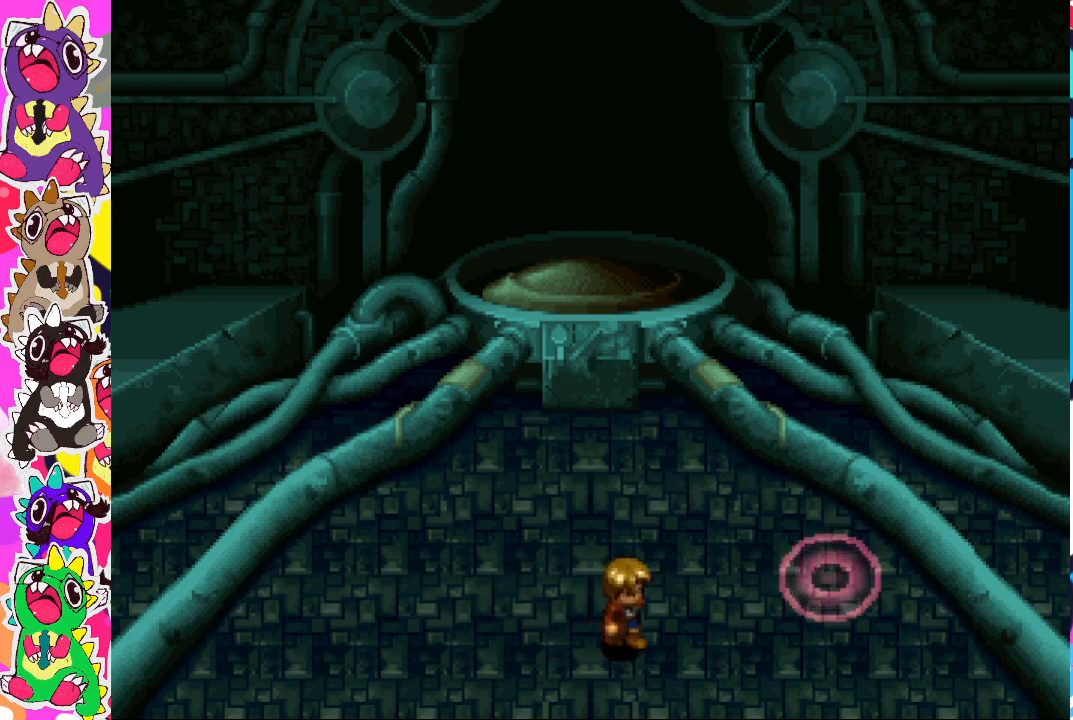
{"buttons": ["DPAD_DOWN", "DPAD_RIGHT"], "left_stick": "center", "right_stick": "center", "events": []}
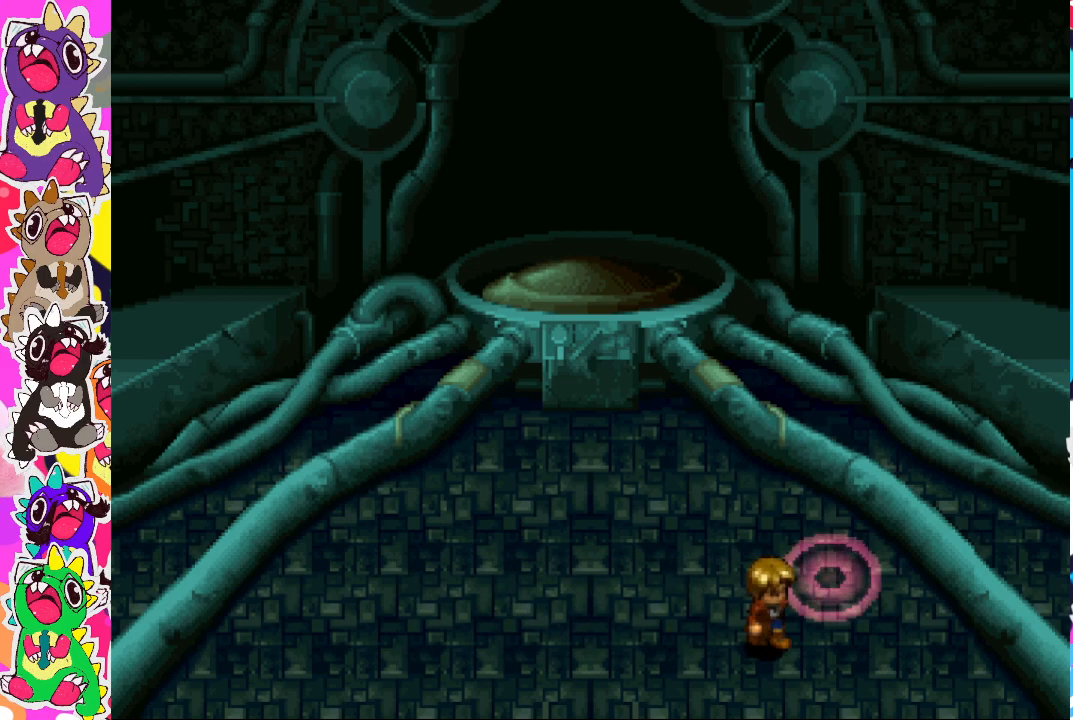
{"buttons": ["DPAD_RIGHT"], "left_stick": "center", "right_stick": "center", "events": [[150, "DPAD_DOWN", "up"]]}
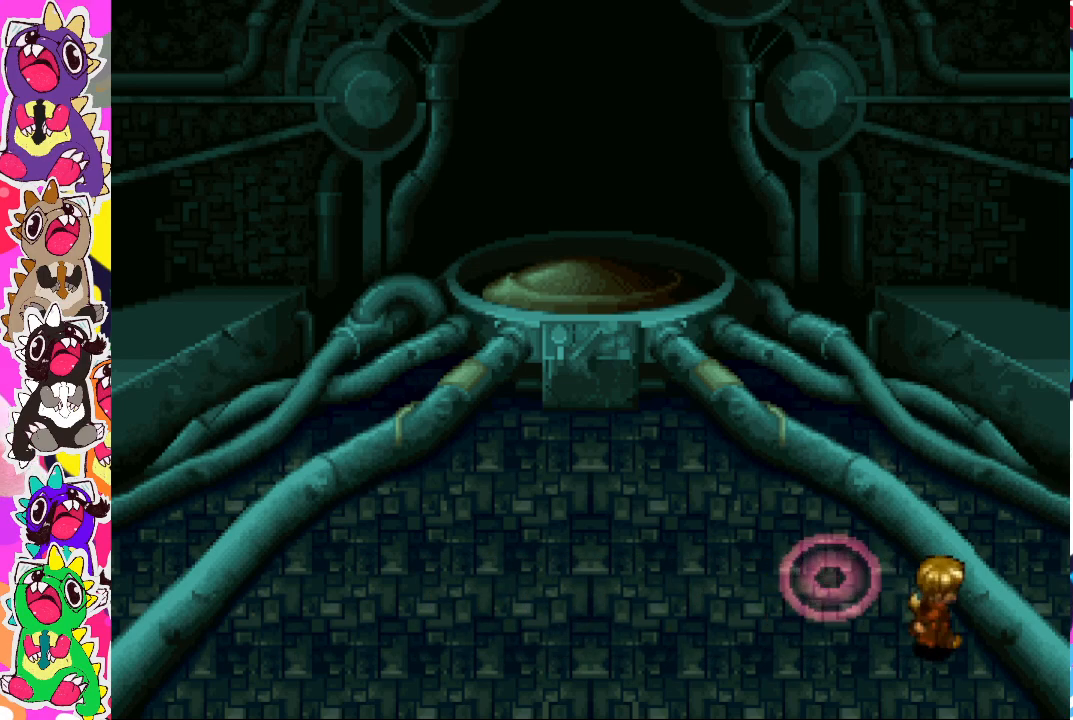
{"buttons": ["DPAD_UP"], "left_stick": "center", "right_stick": "center", "events": [[350, "DPAD_UP", "down"], [400, "DPAD_RIGHT", "up"]]}
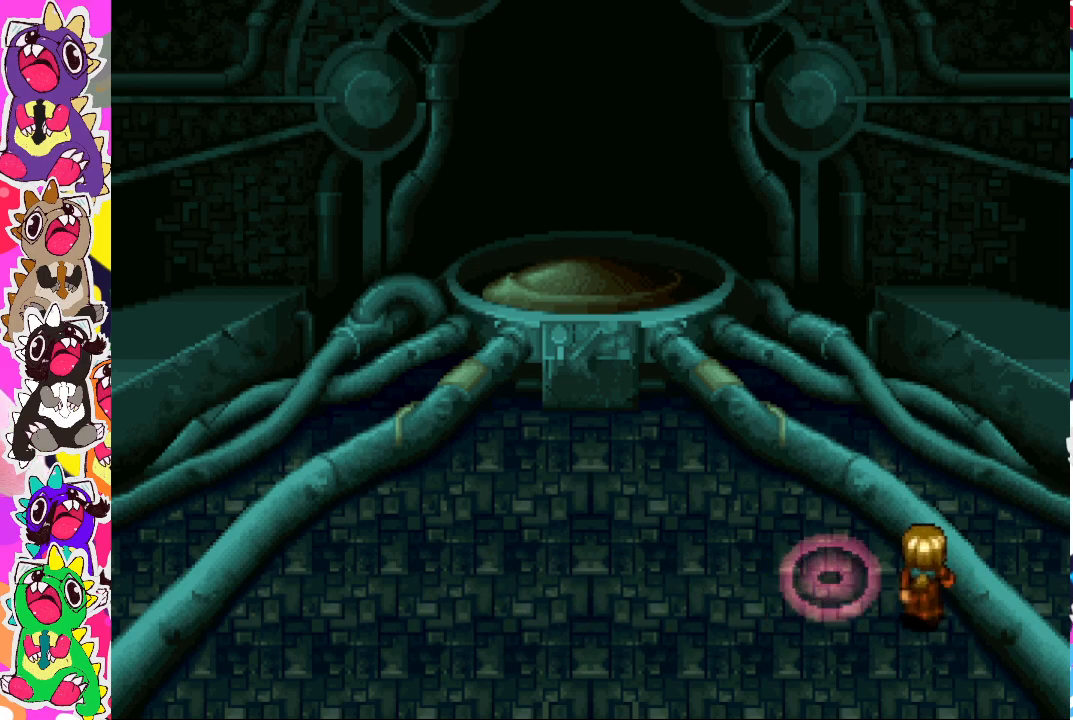
{"buttons": ["DPAD_LEFT"], "left_stick": "center", "right_stick": "center", "events": [[50, "DPAD_RIGHT", "down"], [83, "DPAD_UP", "up"], [133, "DPAD_DOWN", "down"], [150, "DPAD_RIGHT", "up"], [417, "DPAD_LEFT", "down"], [433, "DPAD_DOWN", "up"]]}
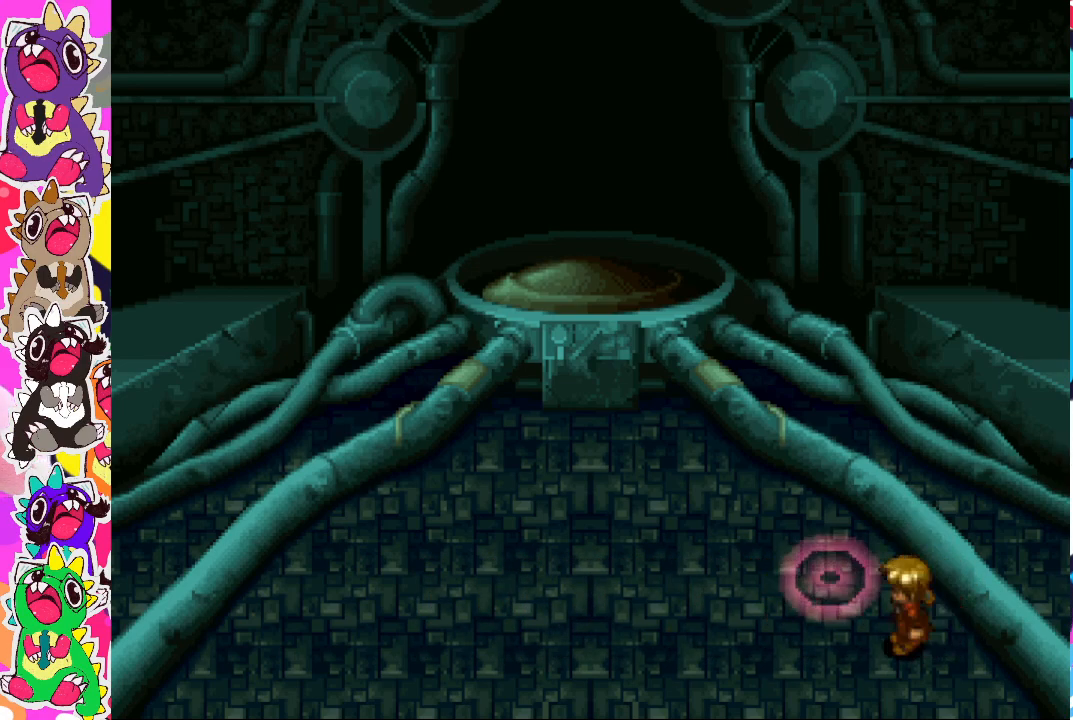
{"buttons": ["DPAD_UP", "DPAD_LEFT"], "left_stick": "center", "right_stick": "center", "events": [[367, "DPAD_UP", "down"]]}
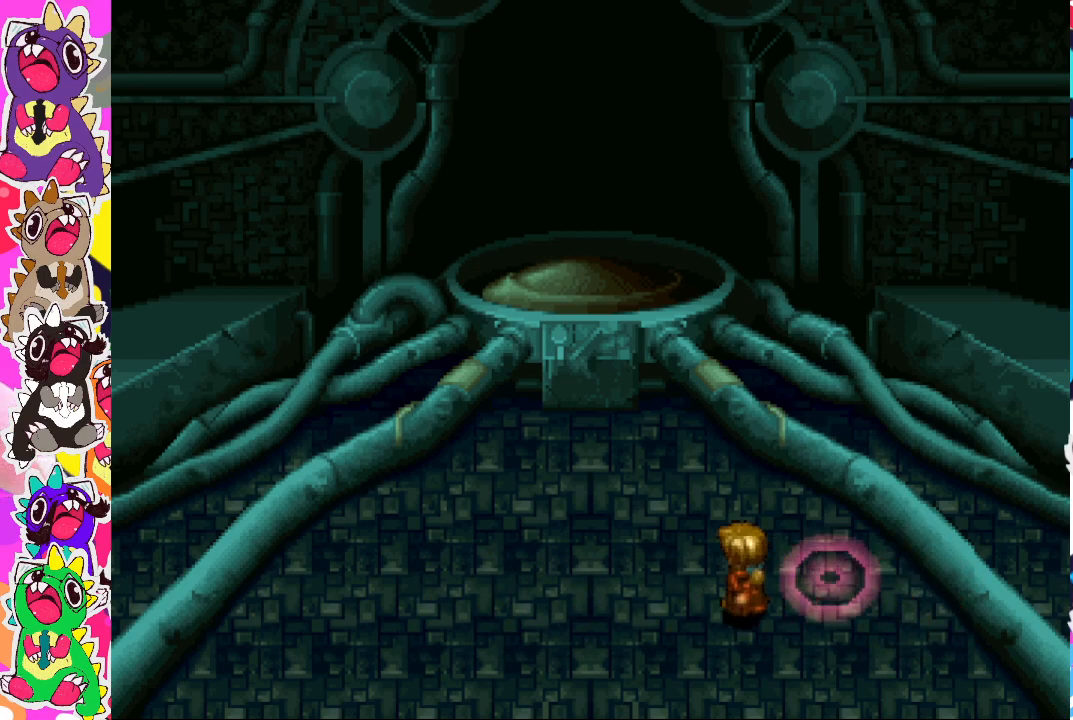
{"buttons": ["DPAD_RIGHT"], "left_stick": "center", "right_stick": "center", "events": [[83, "DPAD_LEFT", "up"], [200, "DPAD_RIGHT", "down"], [250, "DPAD_UP", "up"]]}
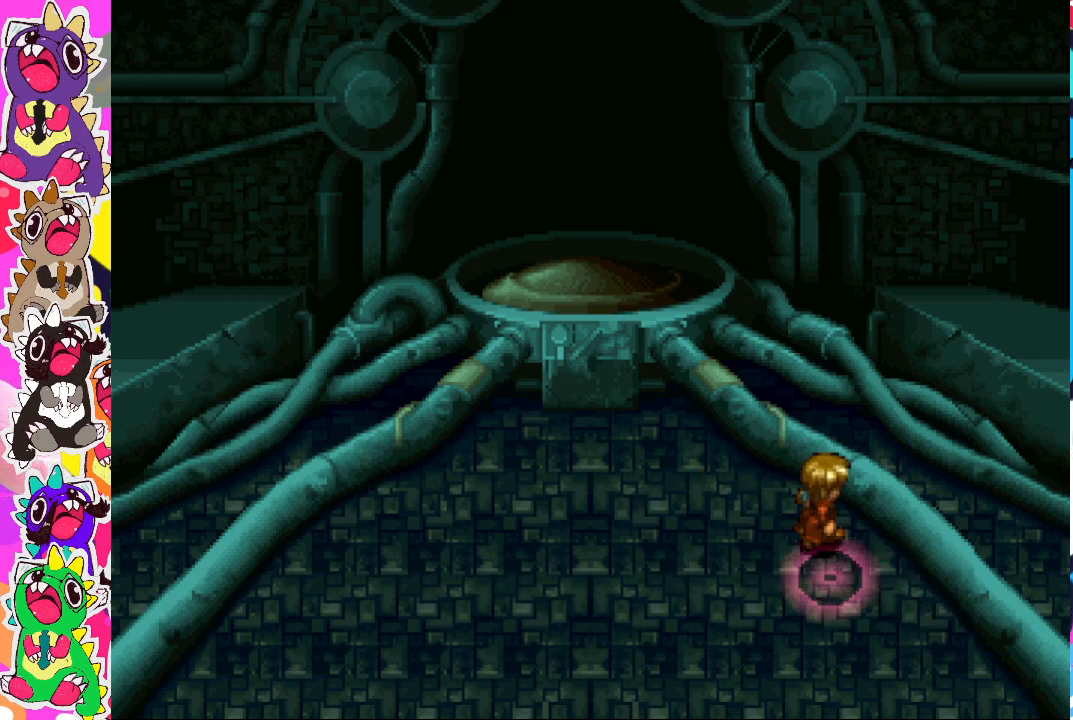
{"buttons": ["DPAD_LEFT"], "left_stick": "center", "right_stick": "center", "events": [[50, "DPAD_UP", "down"], [100, "DPAD_RIGHT", "up"], [150, "DPAD_LEFT", "down"], [250, "DPAD_UP", "up"]]}
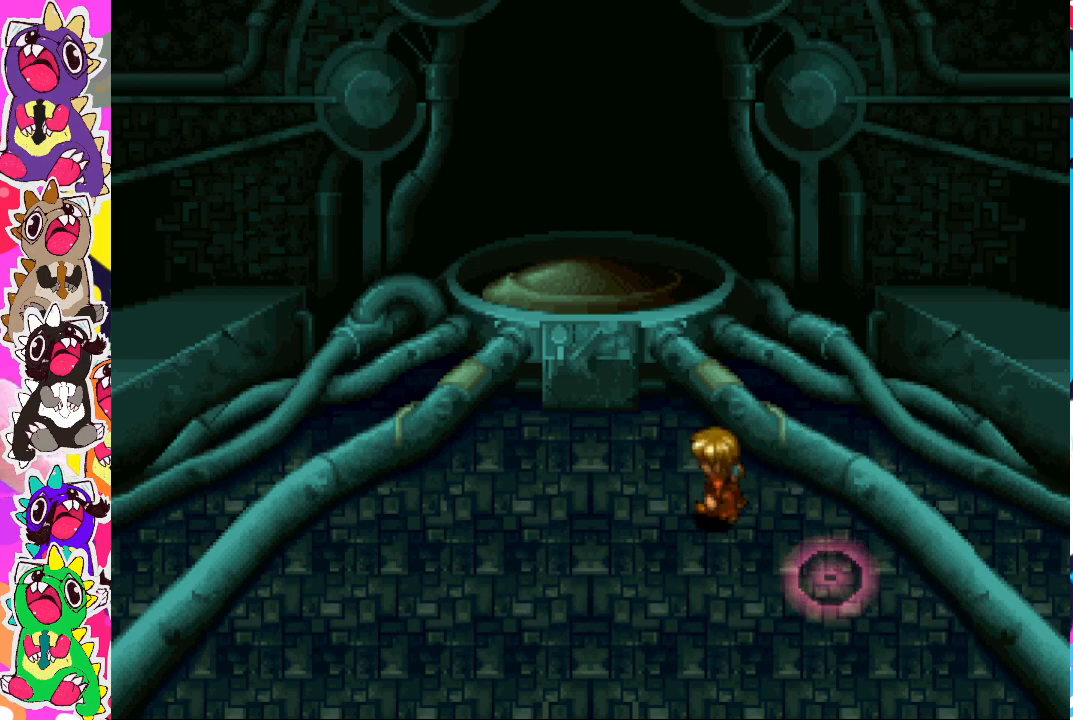
{"buttons": ["DPAD_DOWN", "DPAD_RIGHT"], "left_stick": "center", "right_stick": "center", "events": [[83, "DPAD_UP", "down"], [250, "DPAD_LEFT", "up"], [267, "DPAD_RIGHT", "down"], [267, "DPAD_UP", "up"], [300, "DPAD_RIGHT", "up"], [333, "DPAD_DOWN", "down"], [483, "DPAD_RIGHT", "down"]]}
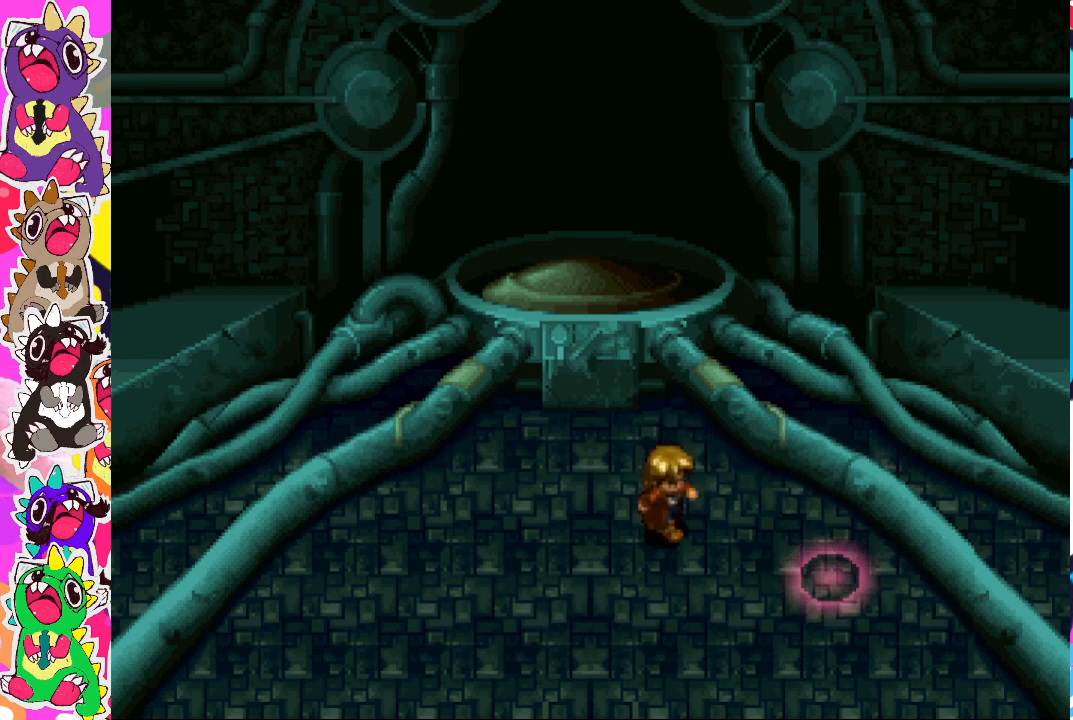
{"buttons": ["DPAD_RIGHT"], "left_stick": "center", "right_stick": "center", "events": [[250, "DPAD_DOWN", "up"]]}
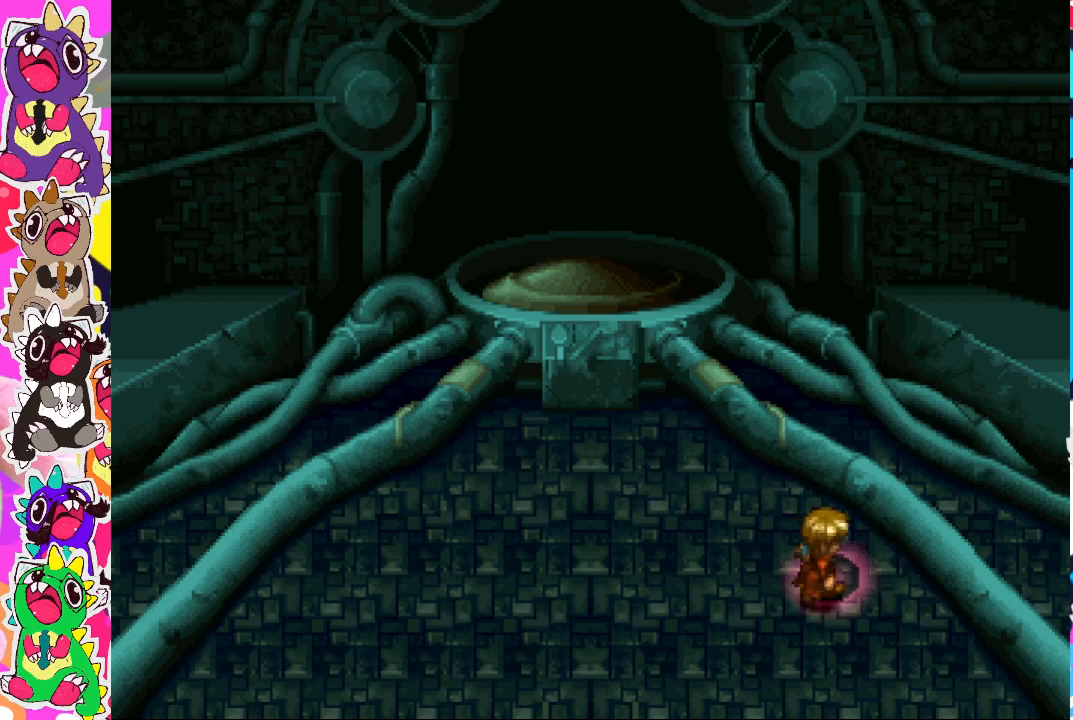
{"buttons": [], "left_stick": "center", "right_stick": "center", "events": [[183, "DPAD_RIGHT", "up"]]}